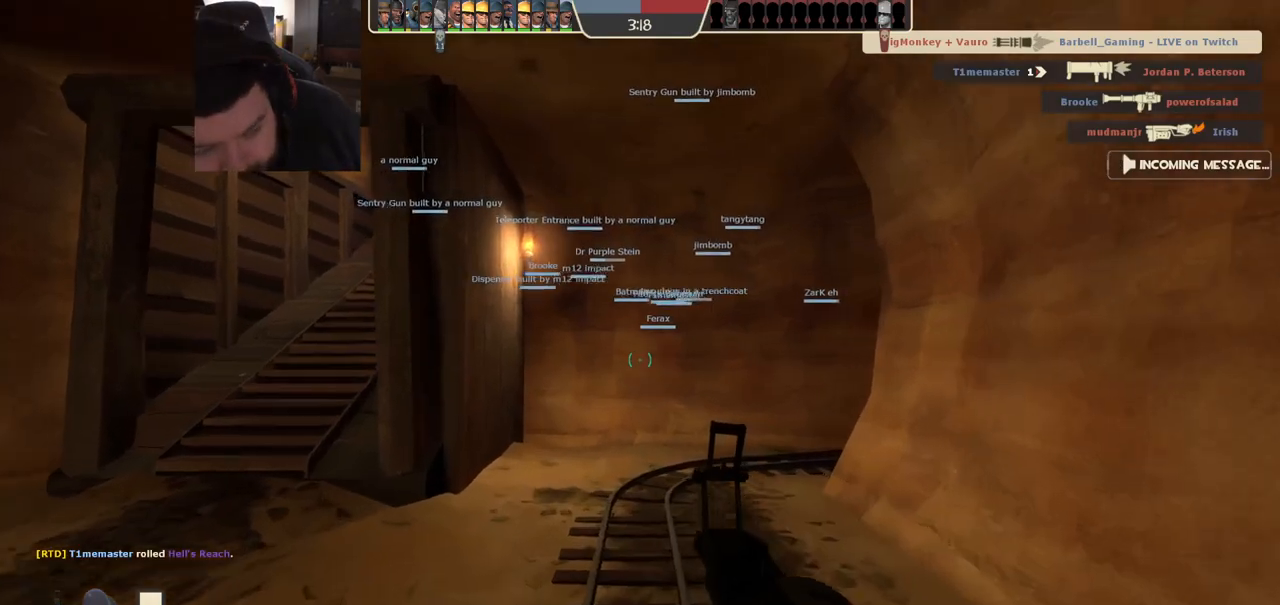
Gameplay with a controller (PlayStation layout); each line is a JSON object with the inputs held at the frame after it (dt_ms = milliseconds from this image to that frame). "events" lists button and stick changes between this image and that frame as [ms after this image, input, new state], when the widget could be followed in between. Not read: R1.
{"dt_ms": 500, "buttons": [], "left_stick": "up-left", "right_stick": "center", "events": [[167, "left_stick", "up-left"]]}
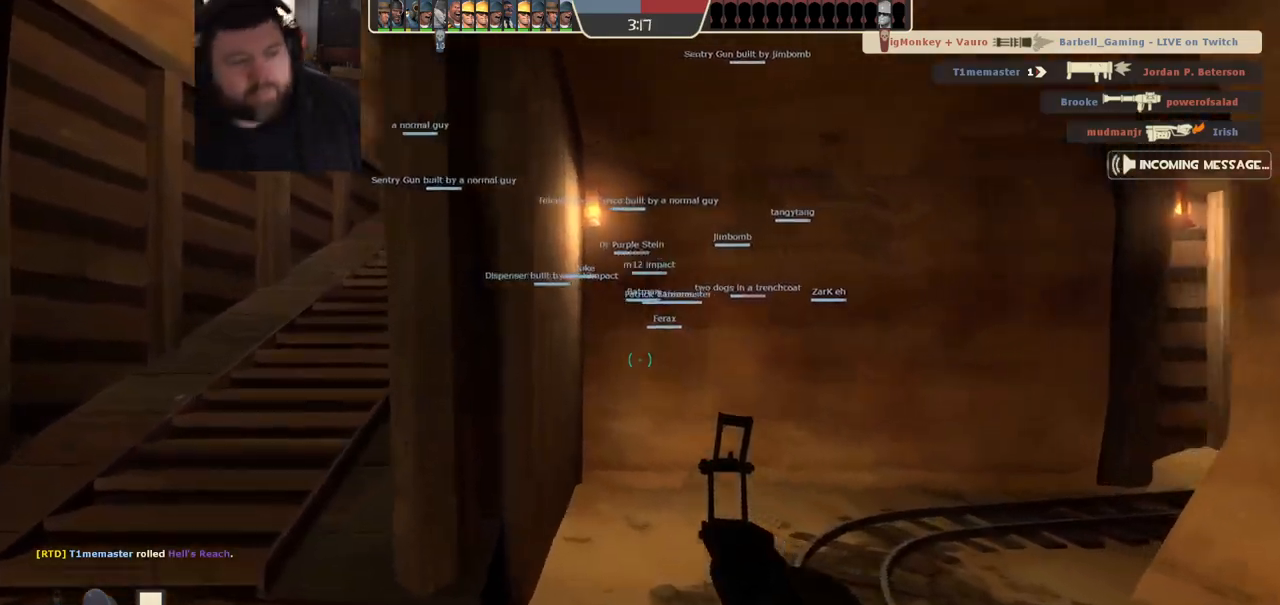
{"dt_ms": 500, "buttons": [], "left_stick": "up-left", "right_stick": "center", "events": []}
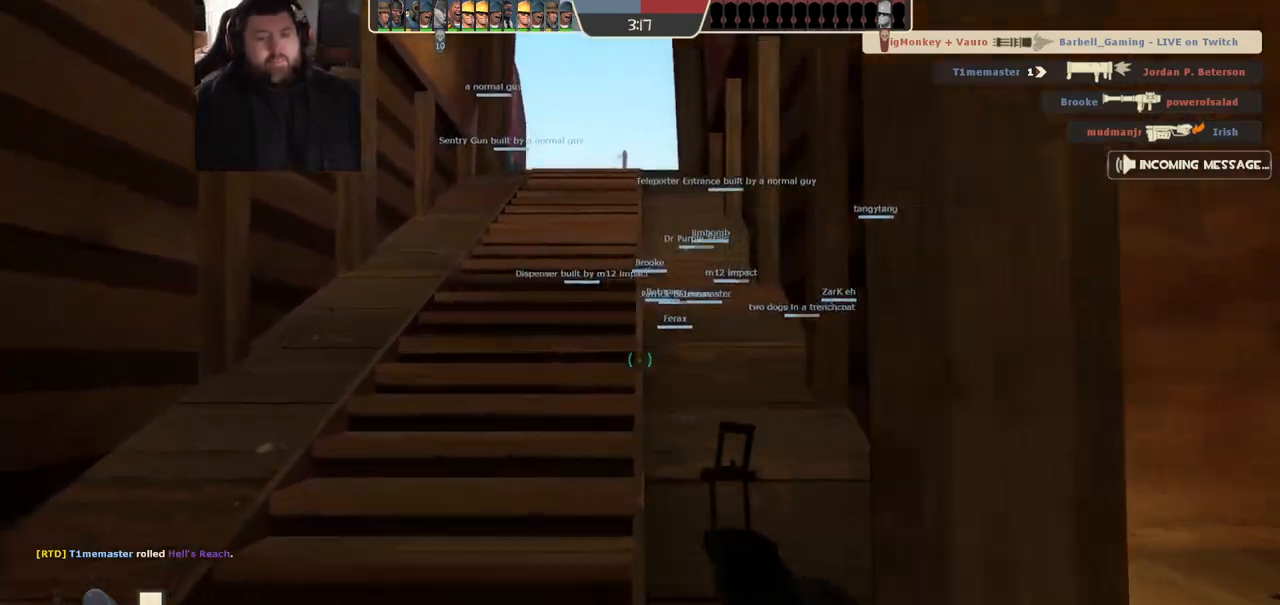
{"dt_ms": 500, "buttons": [], "left_stick": "up-left", "right_stick": "center", "events": []}
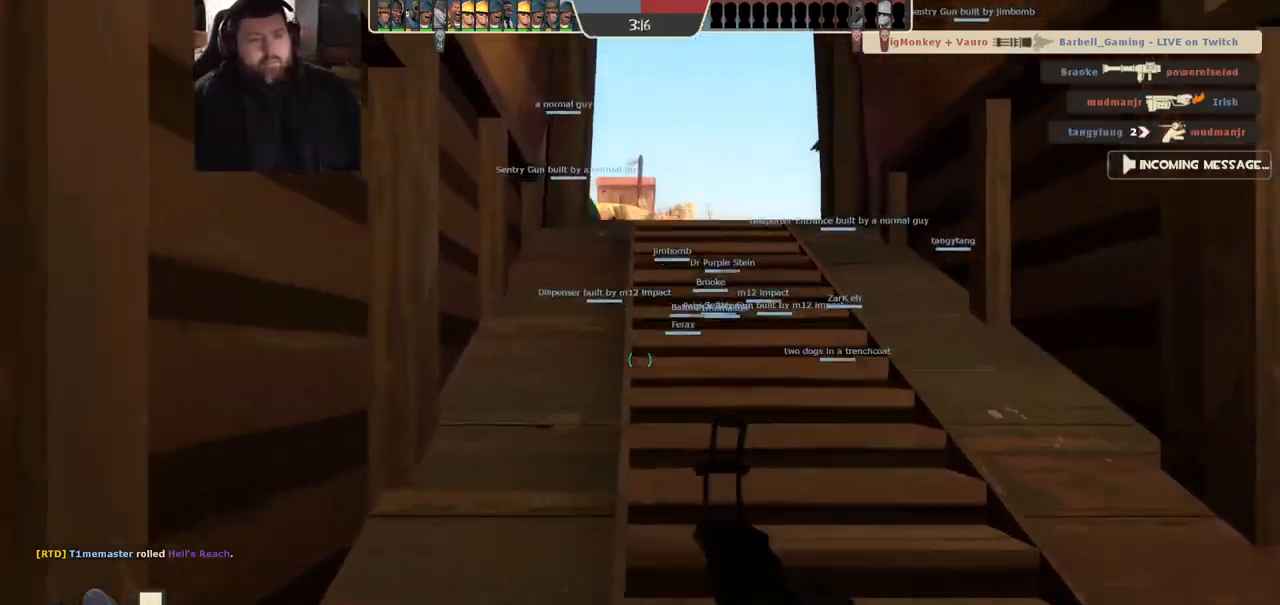
{"dt_ms": 500, "buttons": [], "left_stick": "up-left", "right_stick": "center", "events": []}
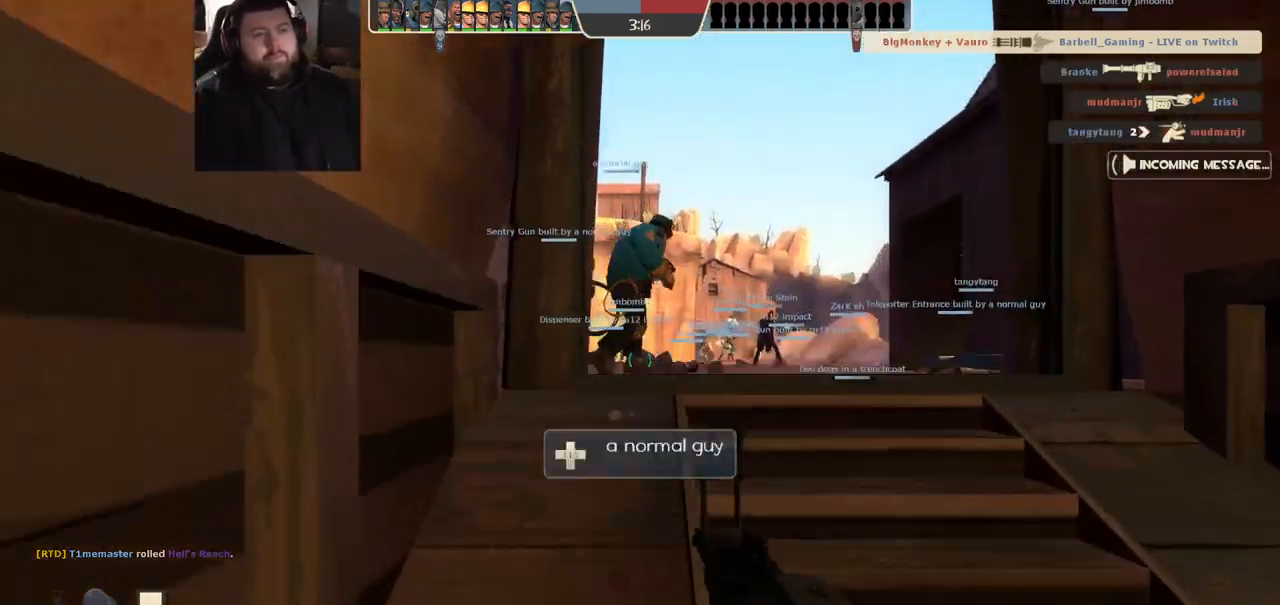
{"dt_ms": 500, "buttons": [], "left_stick": "up-left", "right_stick": "center", "events": []}
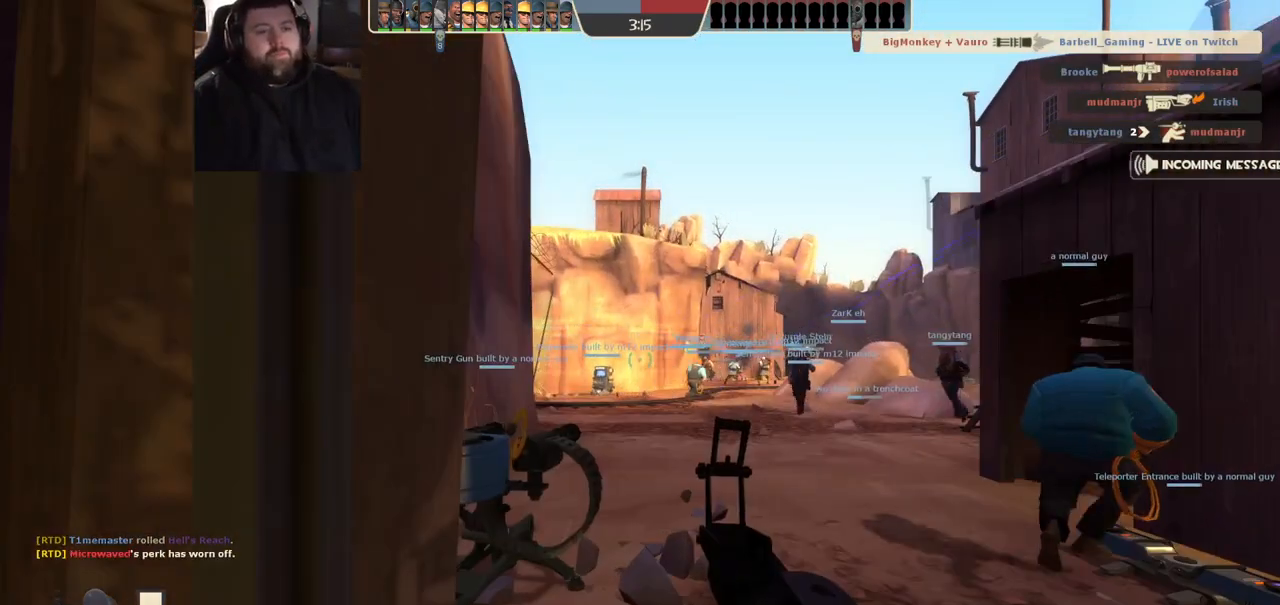
{"dt_ms": 500, "buttons": [], "left_stick": "up", "right_stick": "center", "events": [[50, "left_stick", "up"]]}
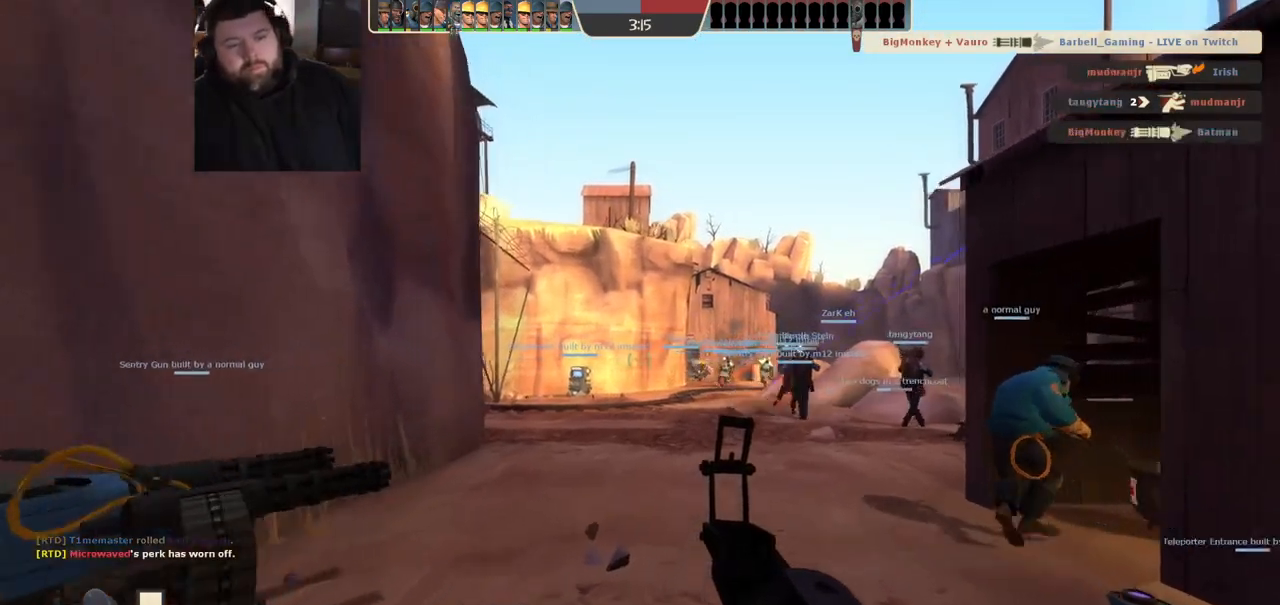
{"dt_ms": 500, "buttons": [], "left_stick": "up", "right_stick": "center", "events": [[367, "SQUARE", "down"], [433, "SQUARE", "up"]]}
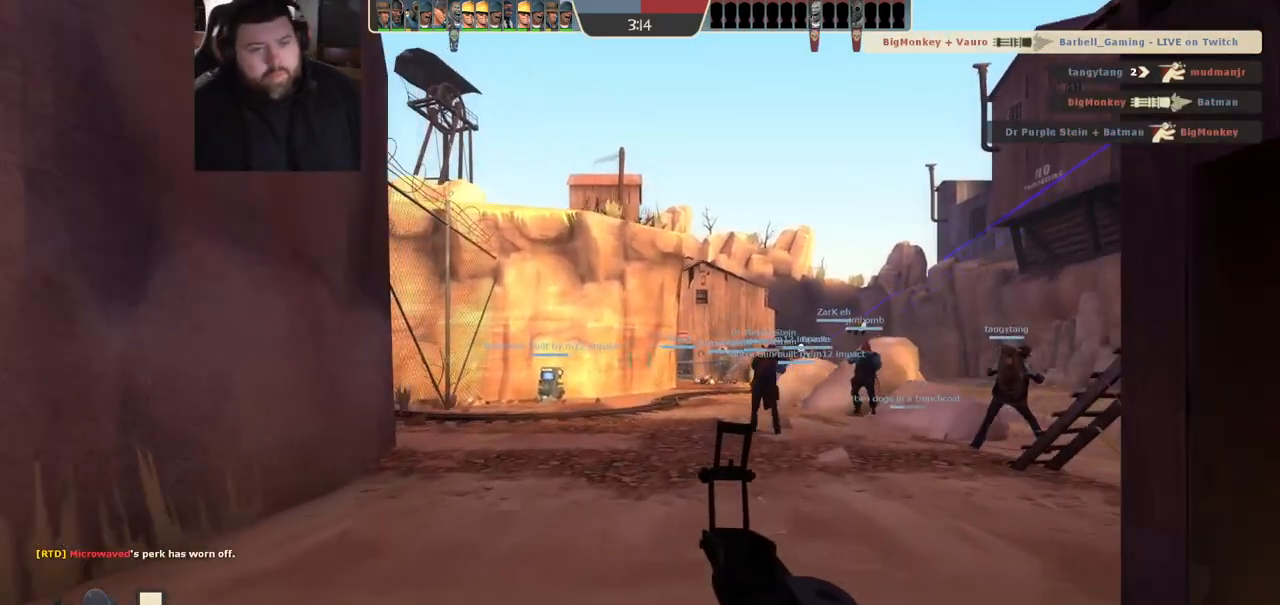
{"dt_ms": 500, "buttons": [], "left_stick": "up", "right_stick": "center", "events": [[17, "SQUARE", "down"], [100, "SQUARE", "up"]]}
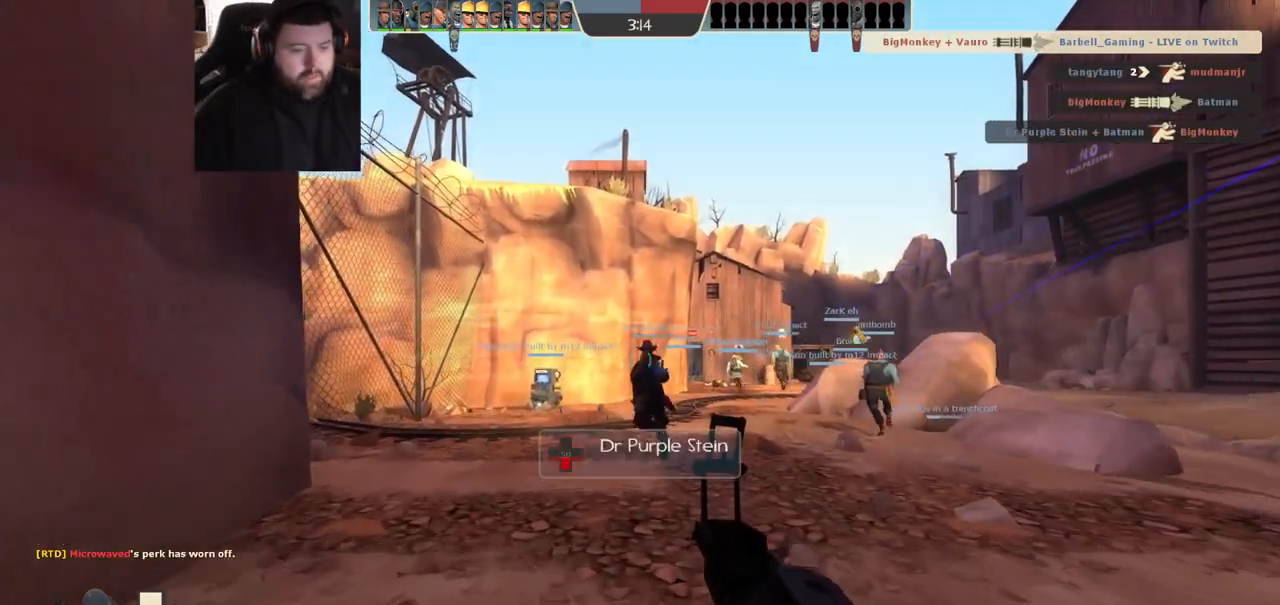
{"dt_ms": 500, "buttons": [], "left_stick": "up", "right_stick": "center", "events": []}
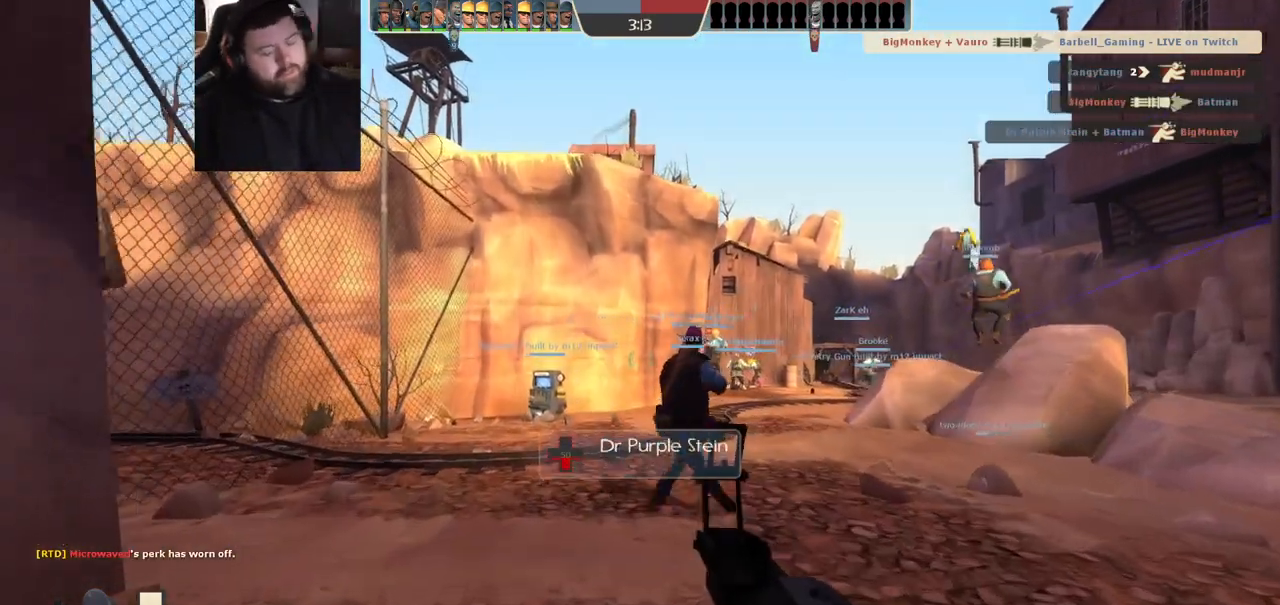
{"dt_ms": 500, "buttons": [], "left_stick": "up", "right_stick": "center", "events": []}
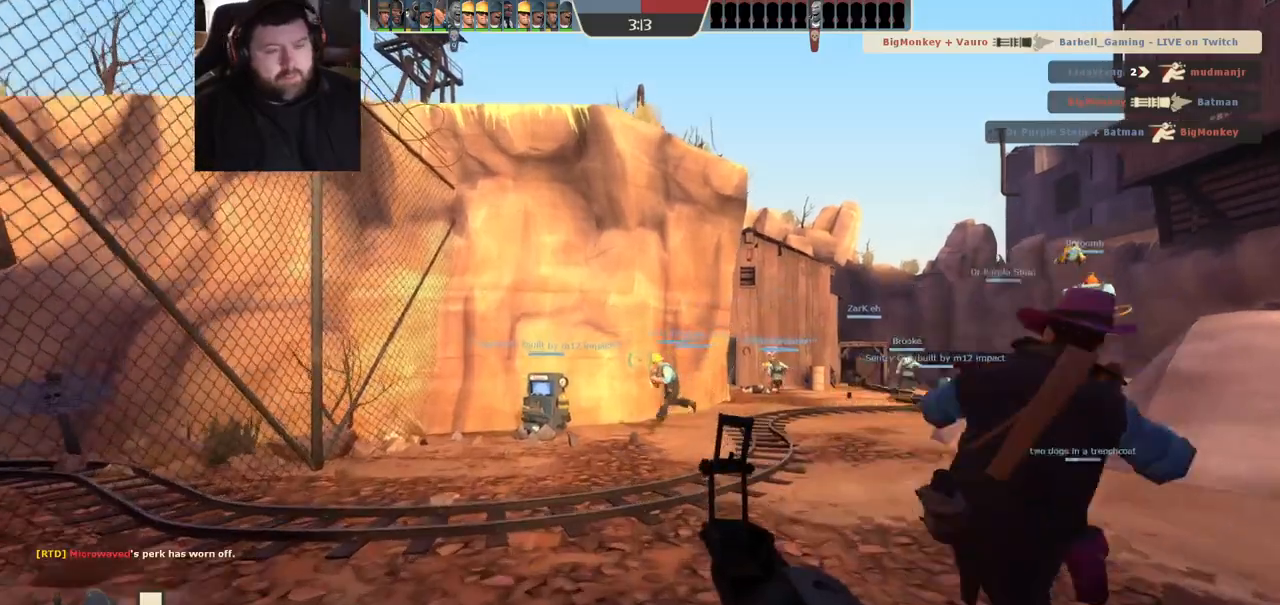
{"dt_ms": 1000, "buttons": [], "left_stick": "up", "right_stick": "center", "events": [[133, "SQUARE", "down"], [217, "SQUARE", "up"], [450, "right_stick", "right"], [600, "right_stick", "center"]]}
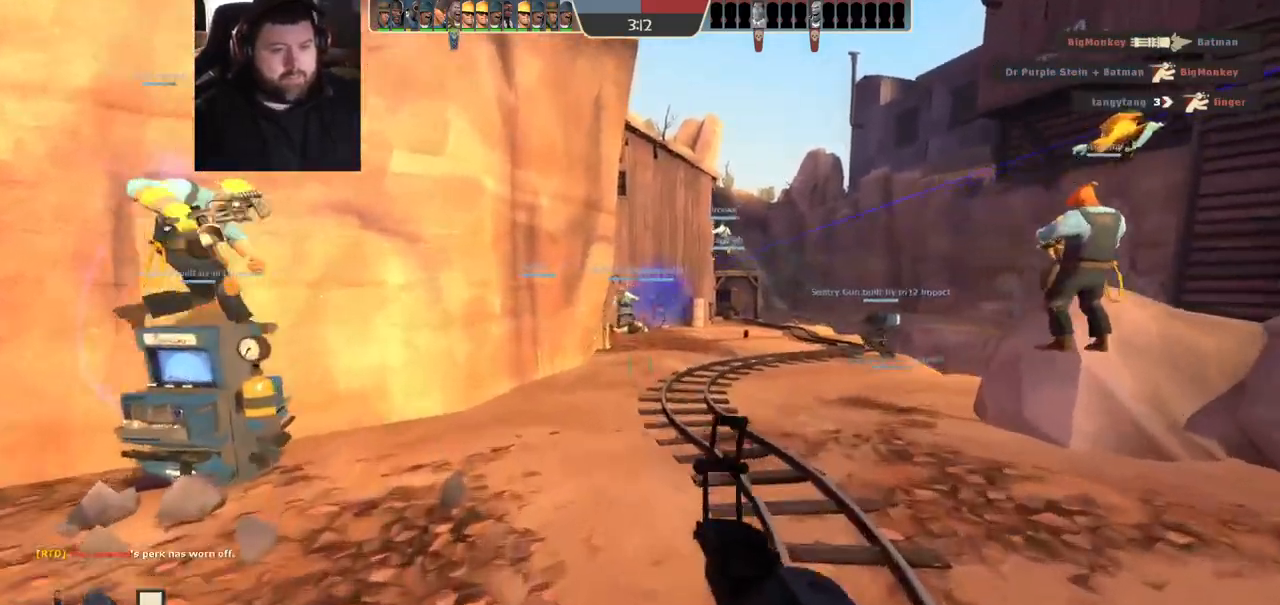
{"dt_ms": 500, "buttons": [], "left_stick": "up", "right_stick": "center", "events": [[283, "CROSS", "down"], [383, "CROSS", "up"]]}